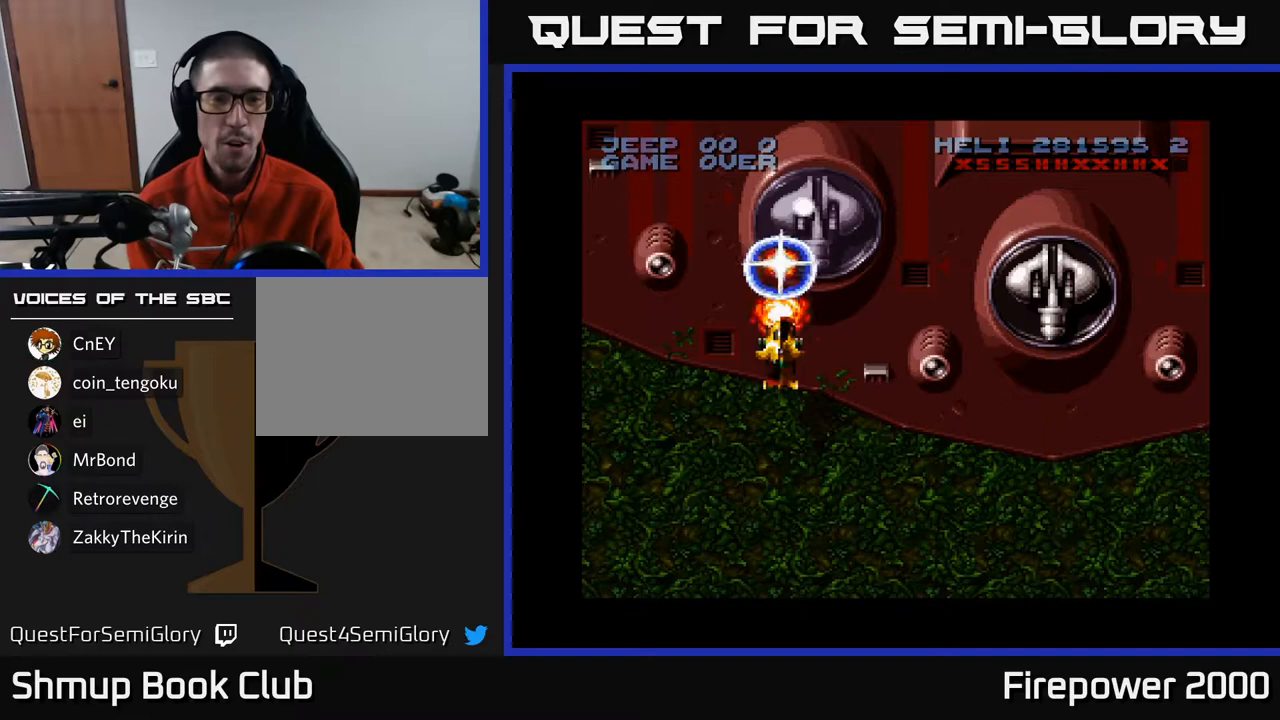
Gameplay with a controller (Xbox layout); each line is a JSON object with the inputs held at the frame after it. "events" lists button and stick changes between this image and that frame as [ms after this image, input, new state], when the widget could be followed in between.
{"buttons": ["A"], "left_stick": "center", "right_stick": "center", "events": []}
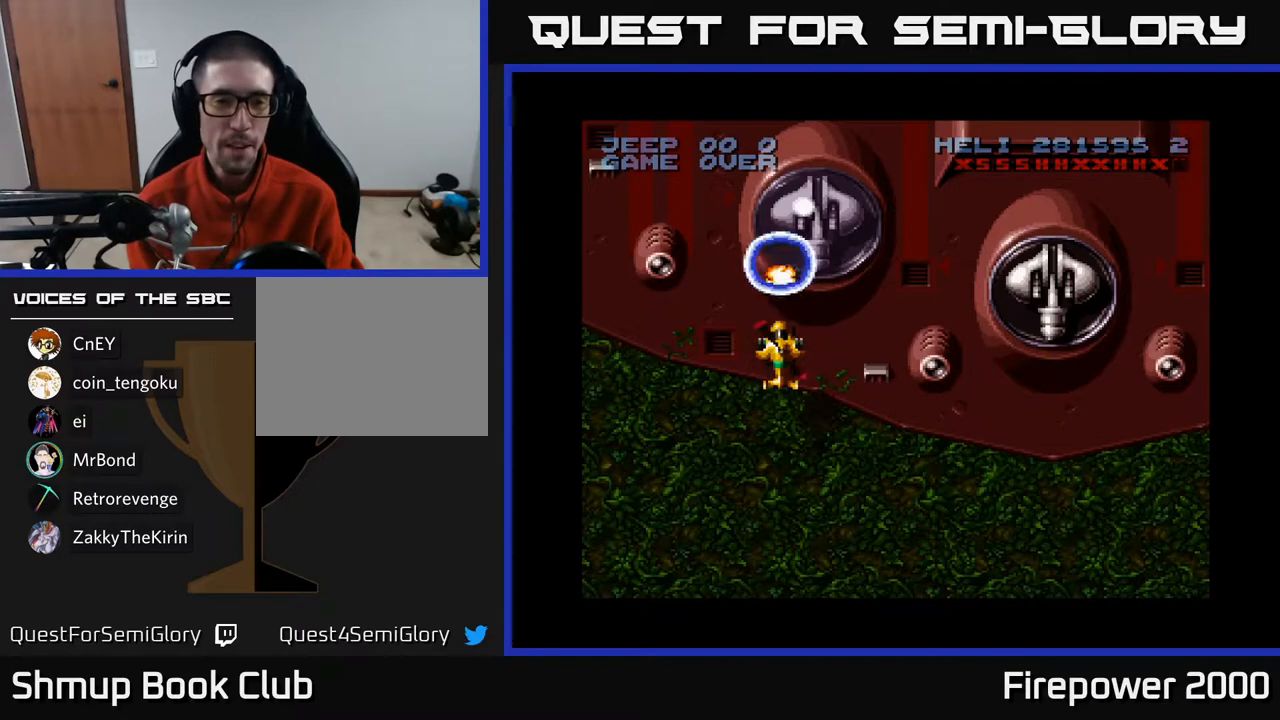
{"buttons": ["A", "DPAD_LEFT"], "left_stick": "center", "right_stick": "center", "events": [[500, "DPAD_LEFT", "down"]]}
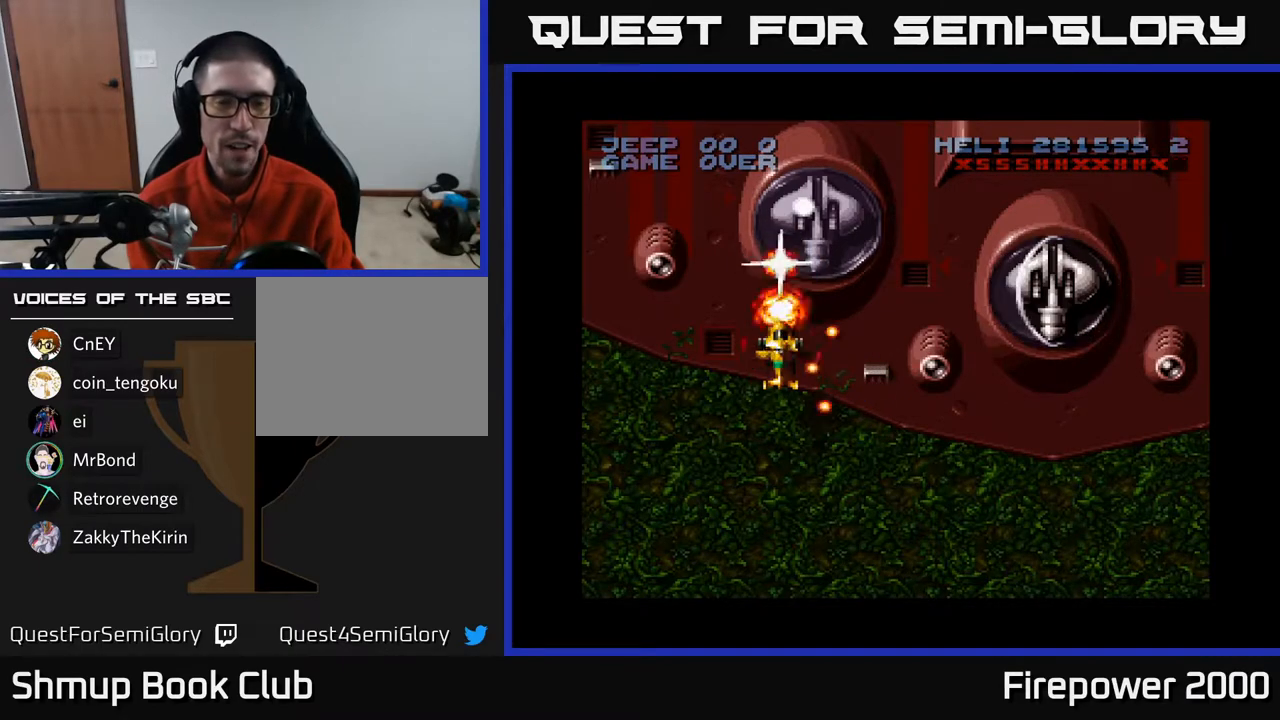
{"buttons": ["A", "DPAD_LEFT"], "left_stick": "center", "right_stick": "center", "events": [[17, "DPAD_DOWN", "down"], [217, "DPAD_DOWN", "up"]]}
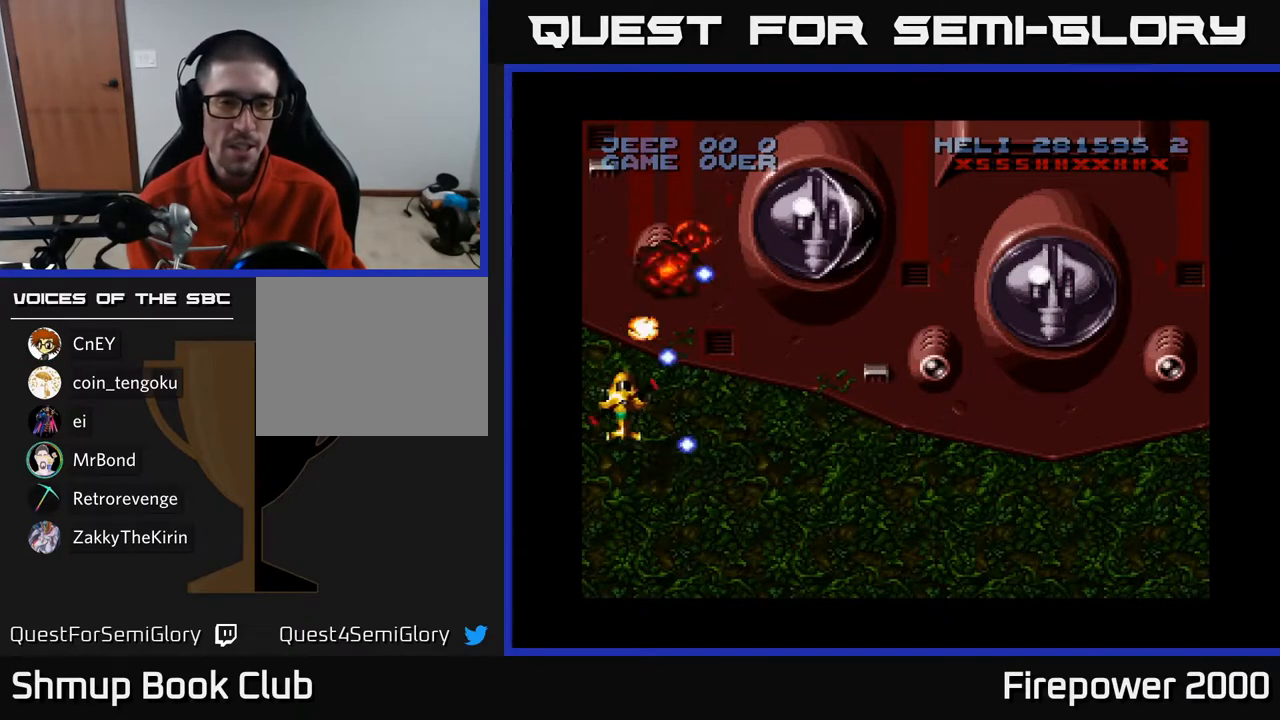
{"buttons": ["A", "DPAD_RIGHT"], "left_stick": "center", "right_stick": "center", "events": [[83, "DPAD_DOWN", "down"], [83, "DPAD_LEFT", "up"], [100, "DPAD_DOWN", "up"], [100, "DPAD_RIGHT", "down"]]}
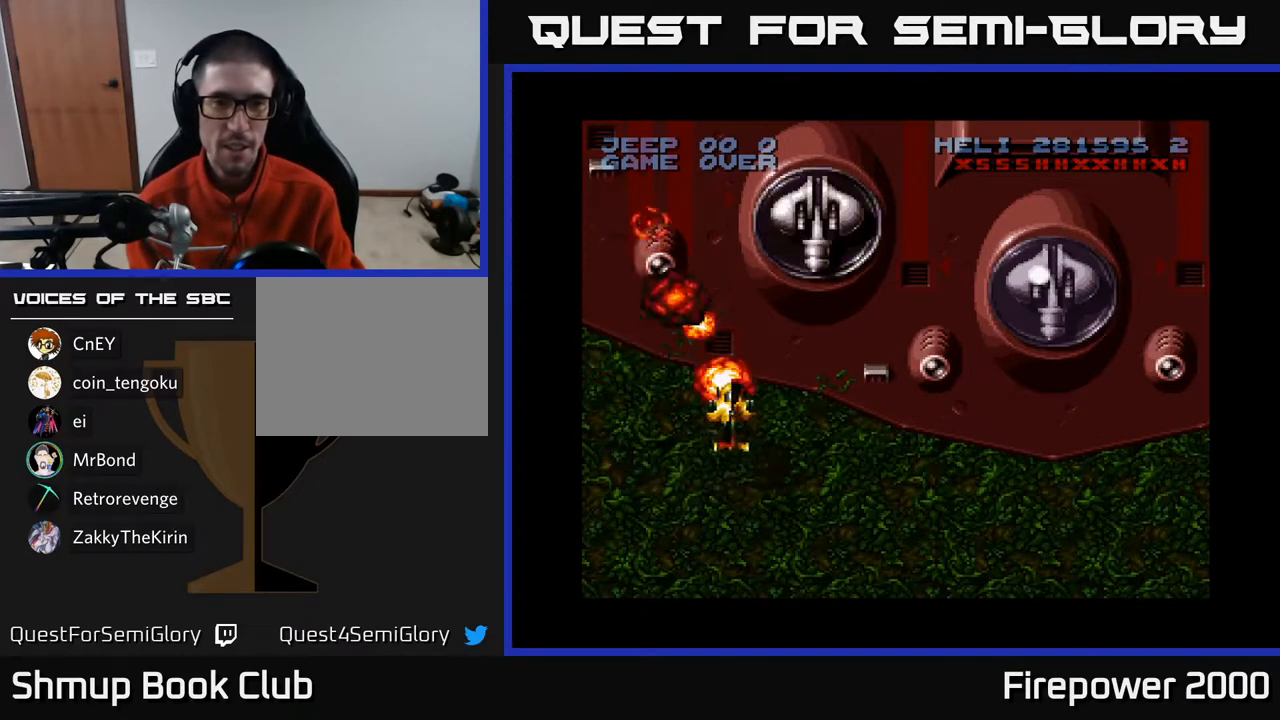
{"buttons": ["A"], "left_stick": "center", "right_stick": "center", "events": [[33, "DPAD_RIGHT", "up"], [33, "DPAD_UP", "down"], [217, "DPAD_UP", "up"], [367, "DPAD_RIGHT", "down"], [417, "DPAD_RIGHT", "up"]]}
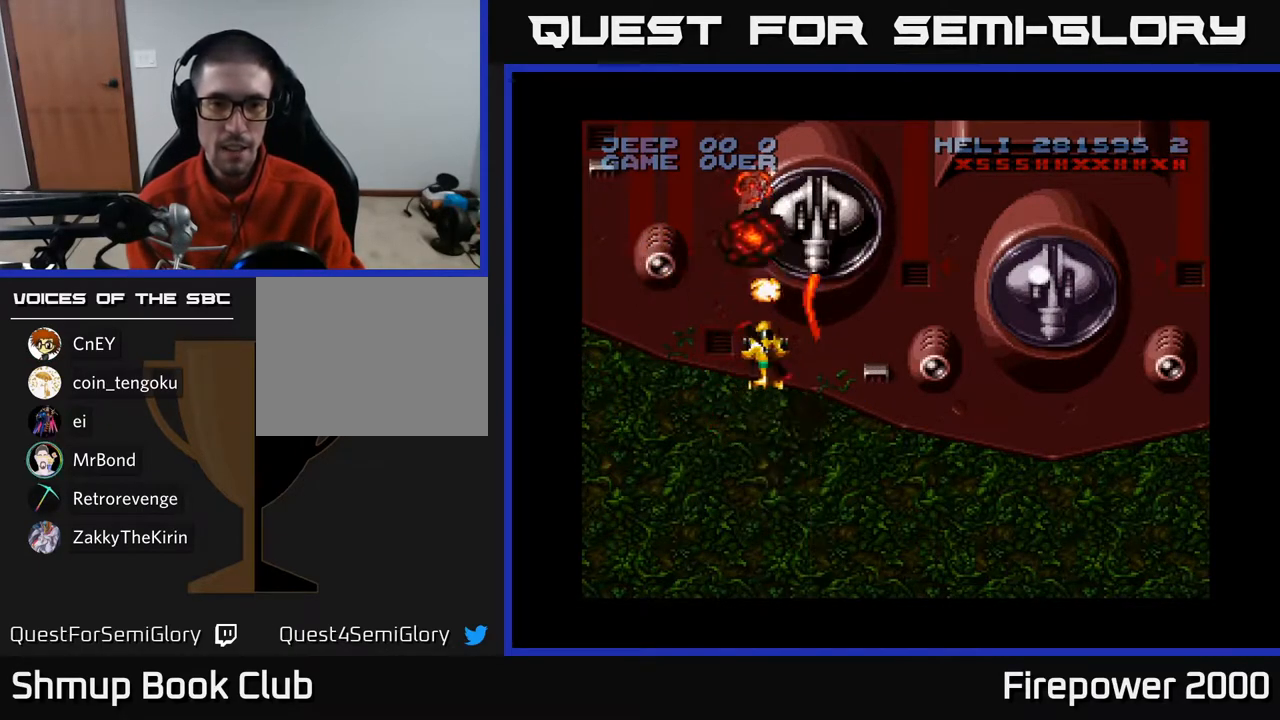
{"buttons": ["A", "DPAD_UP"], "left_stick": "center", "right_stick": "center", "events": [[483, "DPAD_UP", "down"]]}
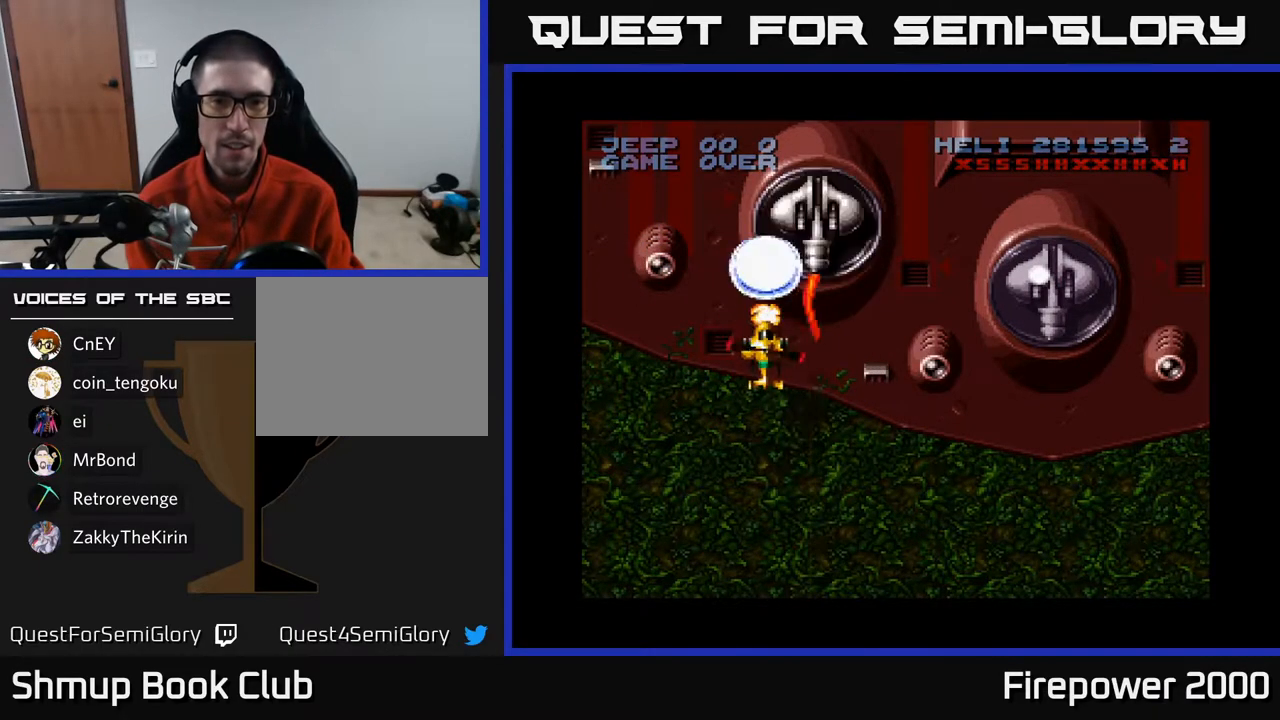
{"buttons": ["A"], "left_stick": "center", "right_stick": "center", "events": [[83, "DPAD_UP", "up"]]}
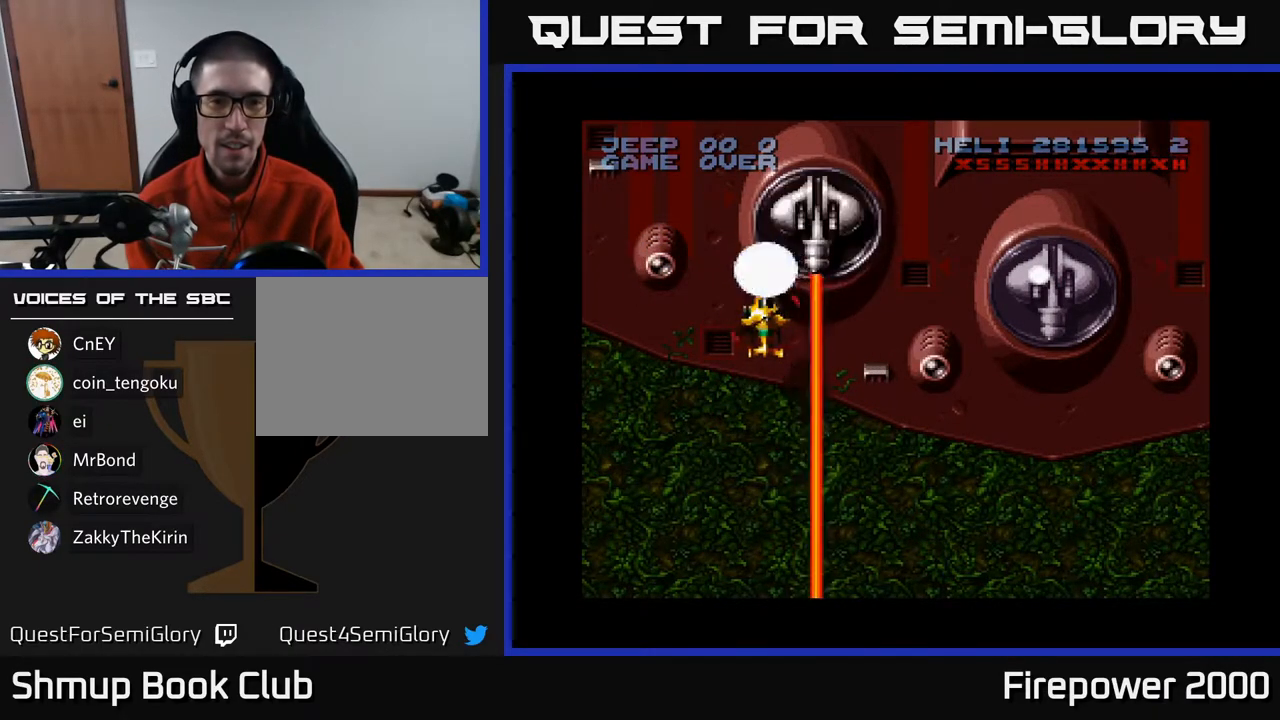
{"buttons": ["A"], "left_stick": "center", "right_stick": "center", "events": []}
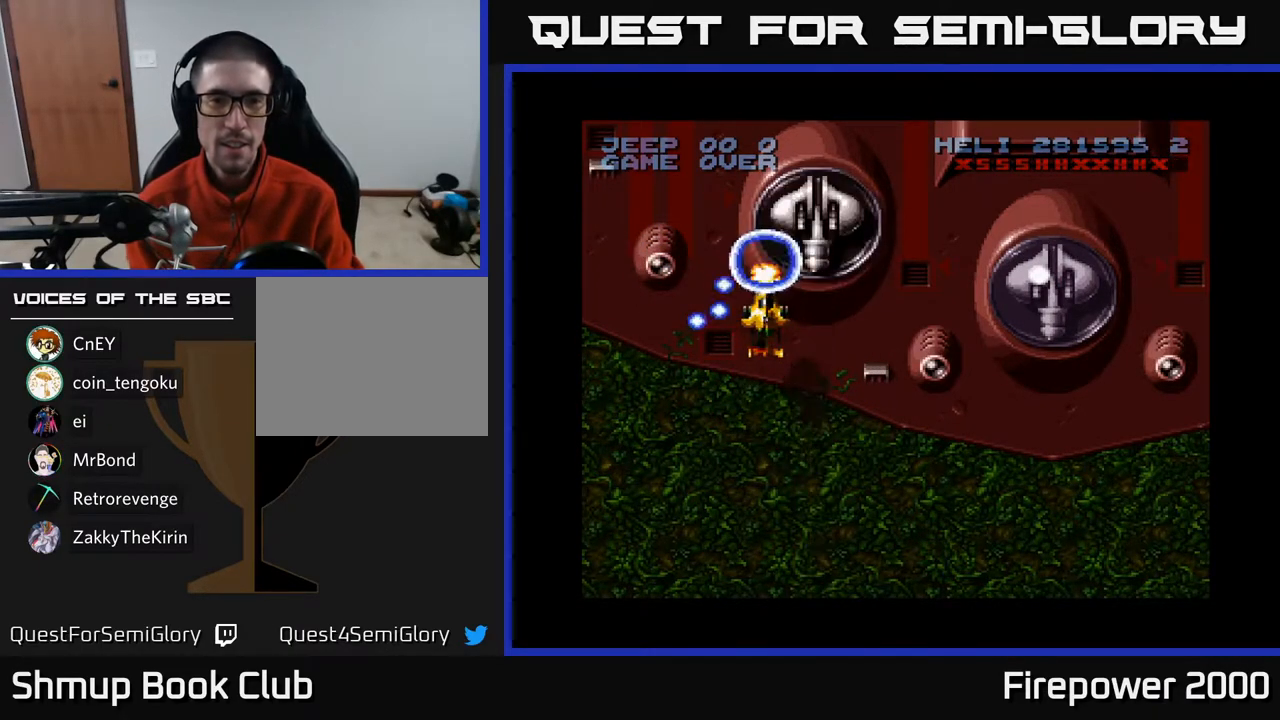
{"buttons": ["A"], "left_stick": "center", "right_stick": "center", "events": [[167, "DPAD_DOWN", "down"], [350, "DPAD_RIGHT", "down"], [433, "DPAD_DOWN", "up"], [500, "DPAD_RIGHT", "up"]]}
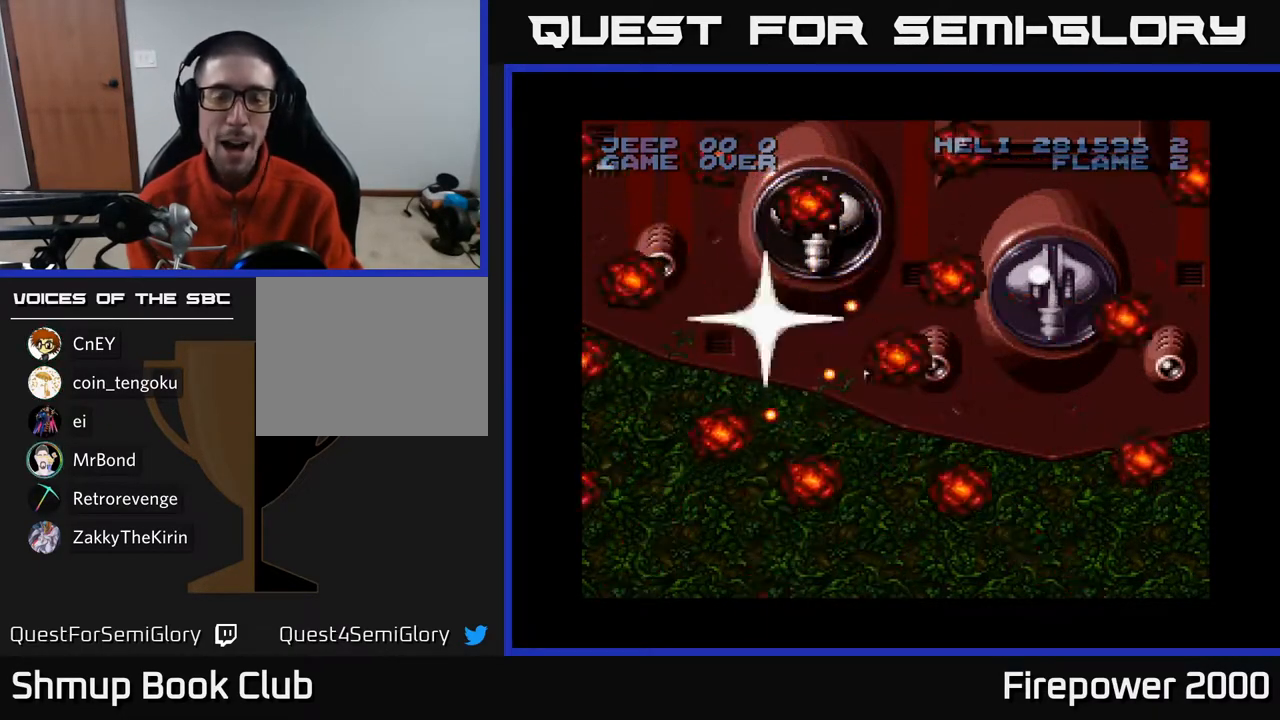
{"buttons": ["A"], "left_stick": "center", "right_stick": "center", "events": []}
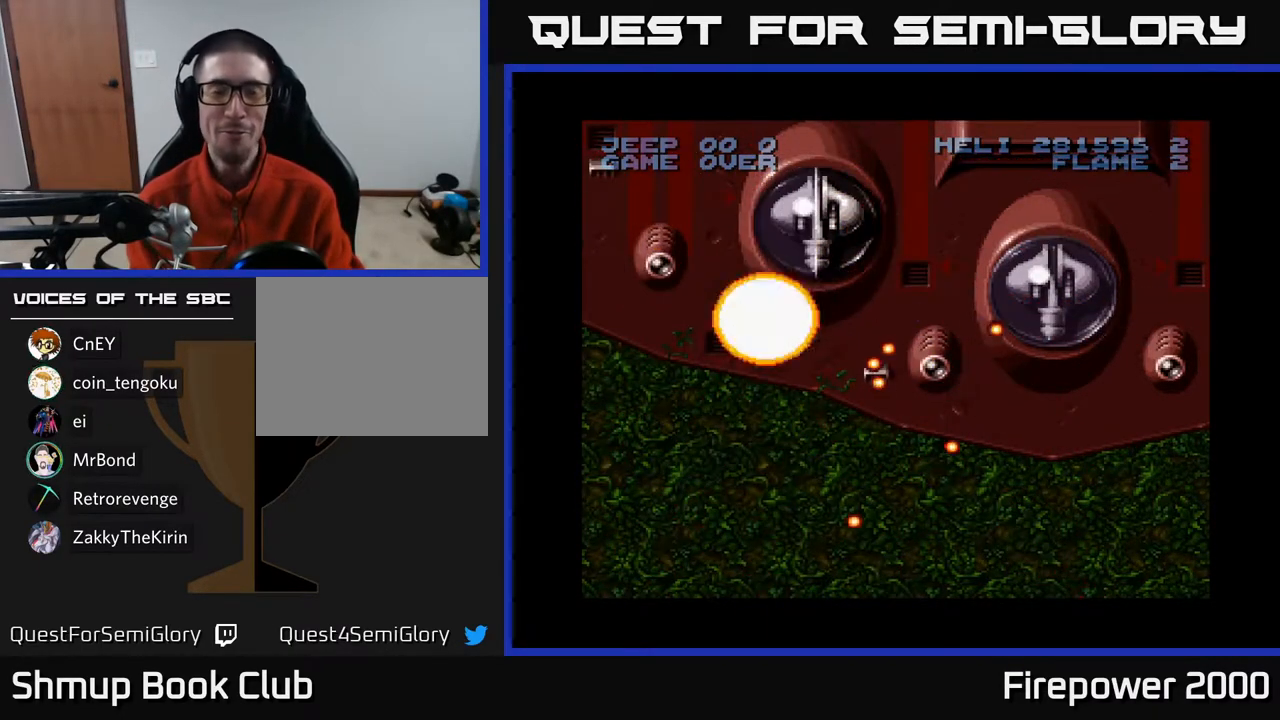
{"buttons": ["A"], "left_stick": "center", "right_stick": "center", "events": []}
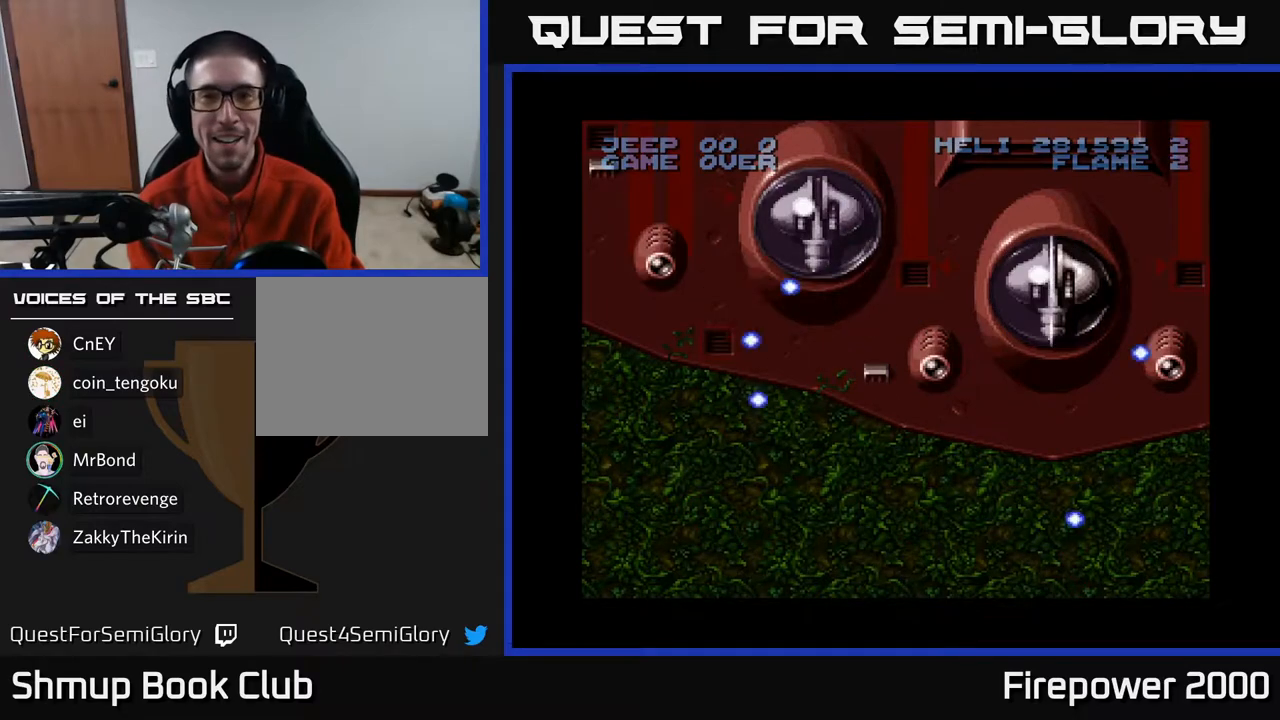
{"buttons": ["A"], "left_stick": "center", "right_stick": "center", "events": []}
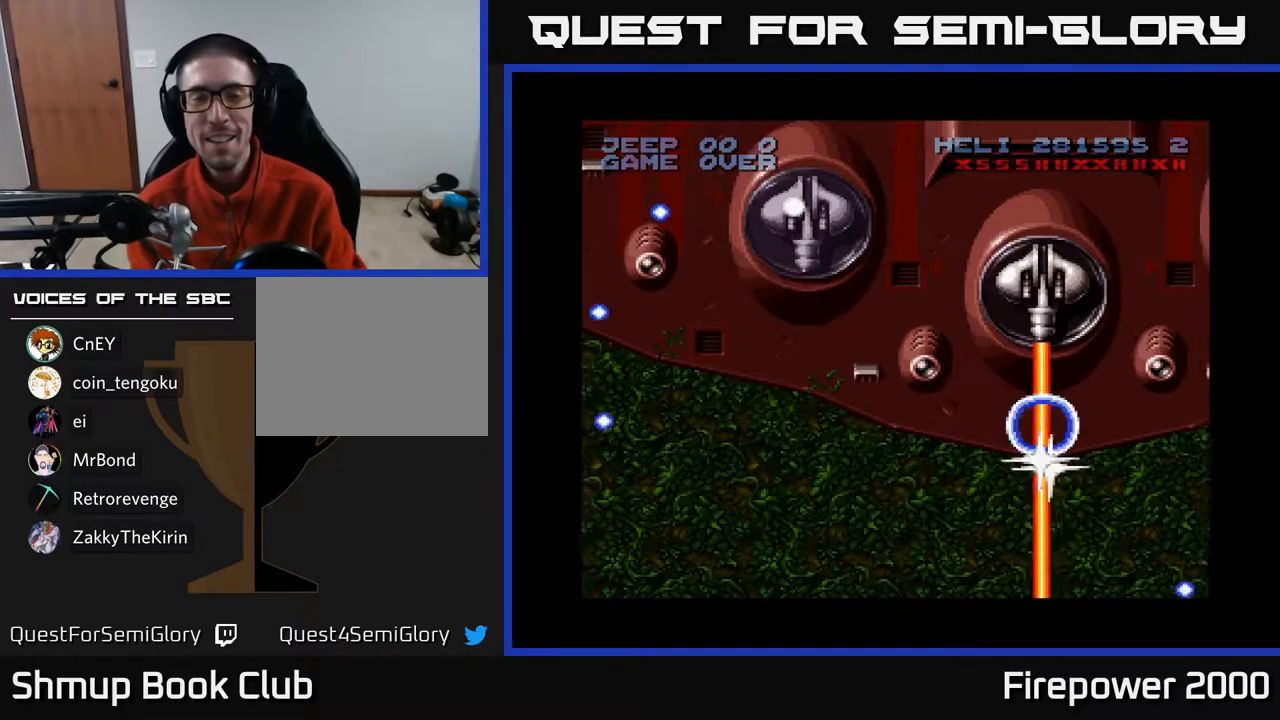
{"buttons": ["A", "DPAD_LEFT"], "left_stick": "center", "right_stick": "center", "events": [[133, "DPAD_LEFT", "down"]]}
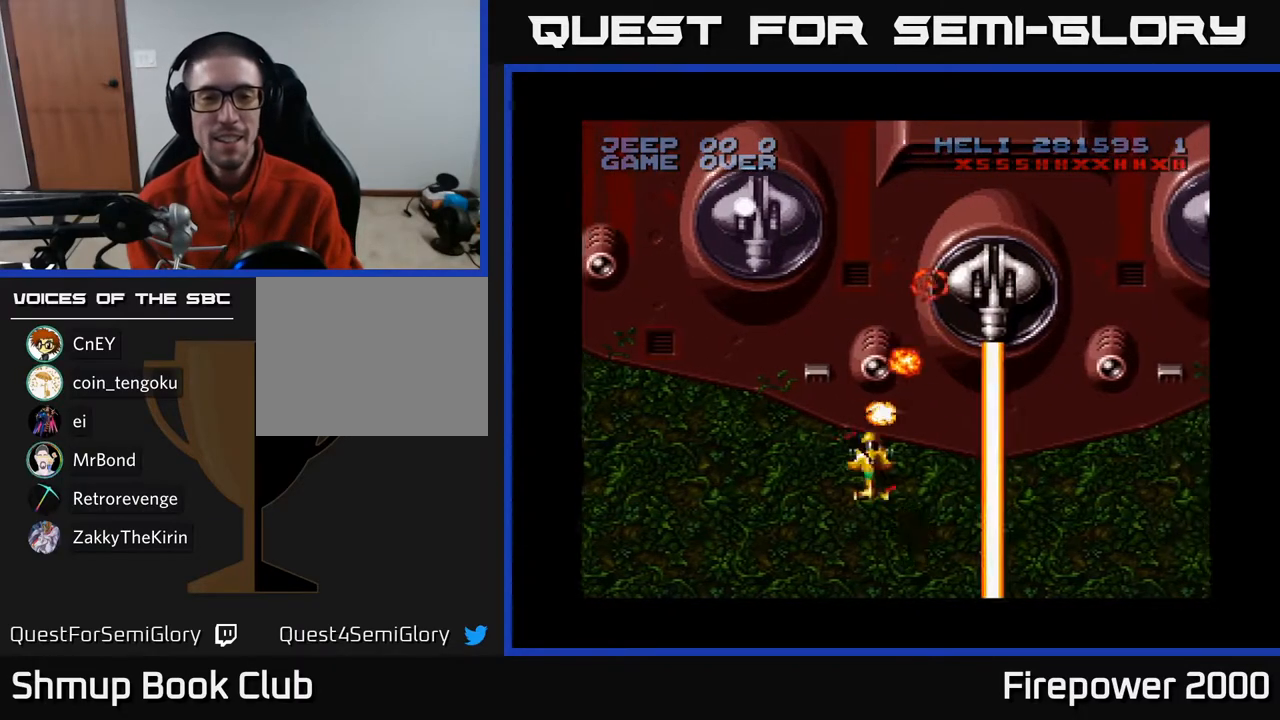
{"buttons": ["A"], "left_stick": "center", "right_stick": "center", "events": [[133, "DPAD_UP", "down"], [233, "DPAD_LEFT", "up"], [500, "DPAD_UP", "up"]]}
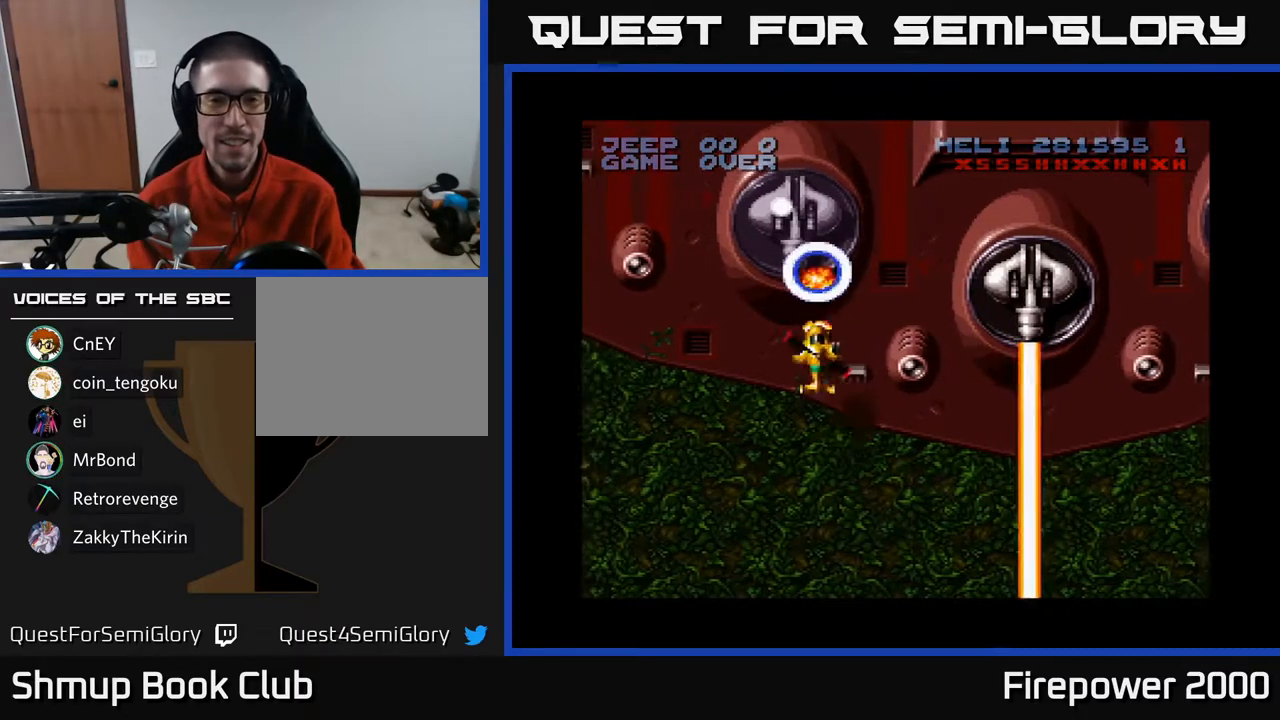
{"buttons": ["A", "R1", "DPAD_UP"], "left_stick": "center", "right_stick": "center", "events": [[83, "DPAD_DOWN", "down"], [333, "DPAD_DOWN", "up"], [333, "DPAD_LEFT", "down"], [400, "DPAD_UP", "down"], [450, "DPAD_LEFT", "up"], [450, "R1", "down"]]}
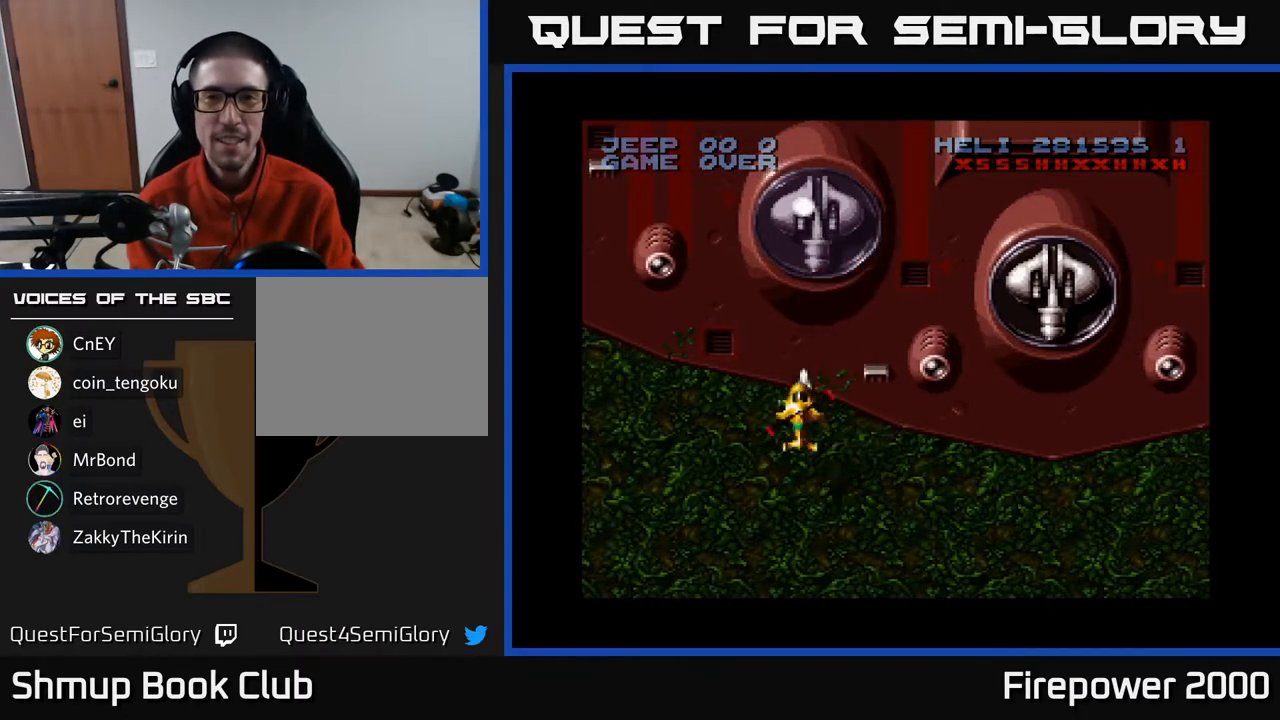
{"buttons": ["A"], "left_stick": "center", "right_stick": "center", "events": [[17, "DPAD_UP", "up"], [50, "R1", "up"]]}
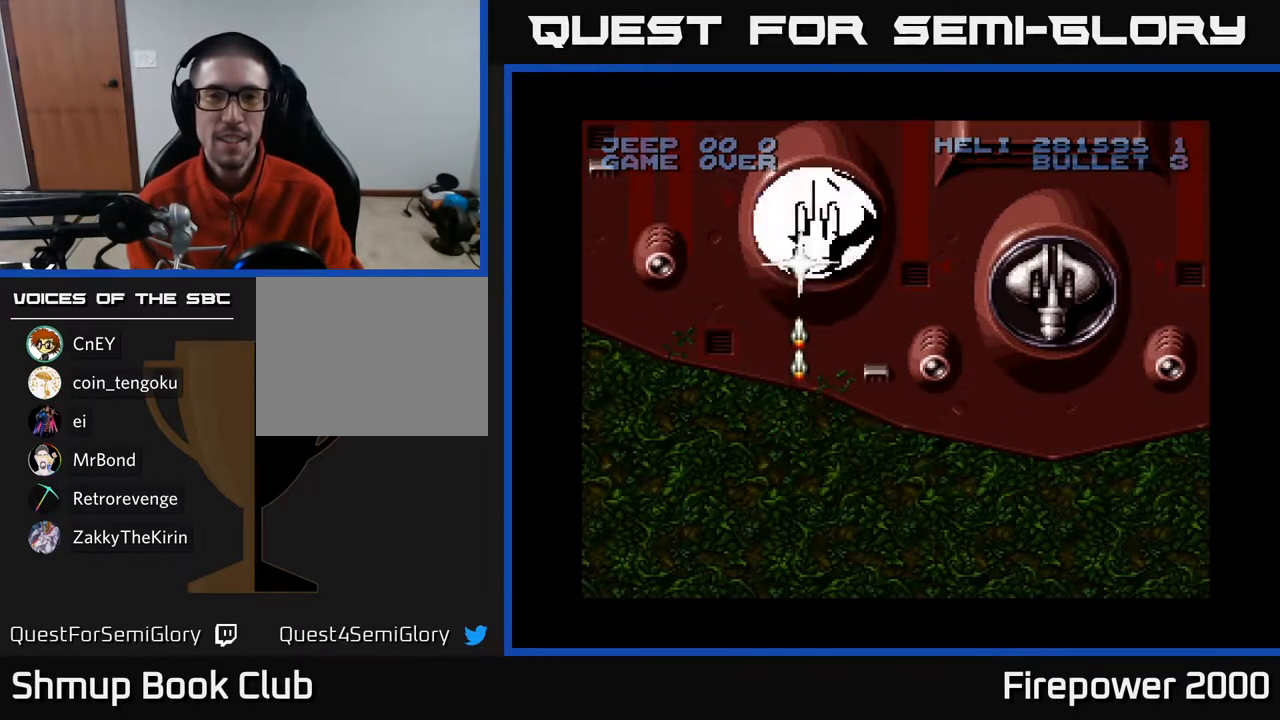
{"buttons": ["A", "DPAD_UP"], "left_stick": "center", "right_stick": "center", "events": [[200, "DPAD_LEFT", "down"], [300, "DPAD_LEFT", "up"], [450, "DPAD_UP", "down"]]}
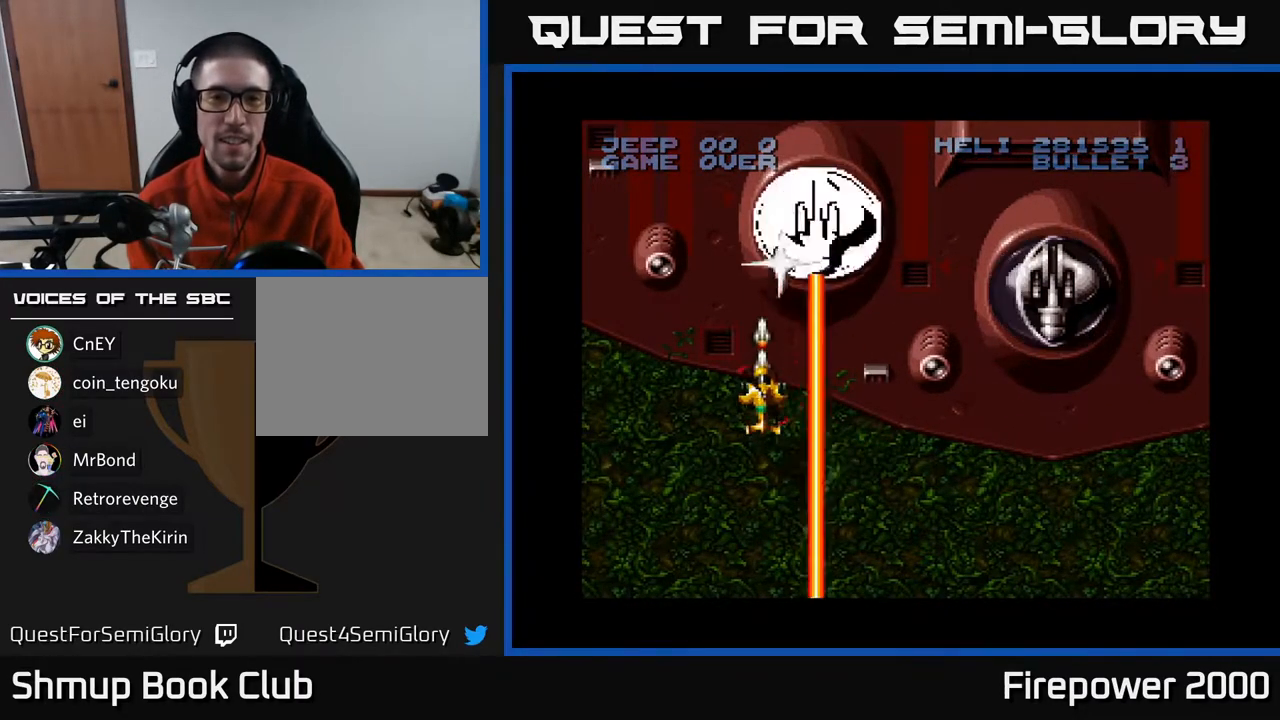
{"buttons": ["A"], "left_stick": "center", "right_stick": "center", "events": [[133, "DPAD_UP", "up"], [283, "DPAD_RIGHT", "down"], [317, "DPAD_RIGHT", "up"]]}
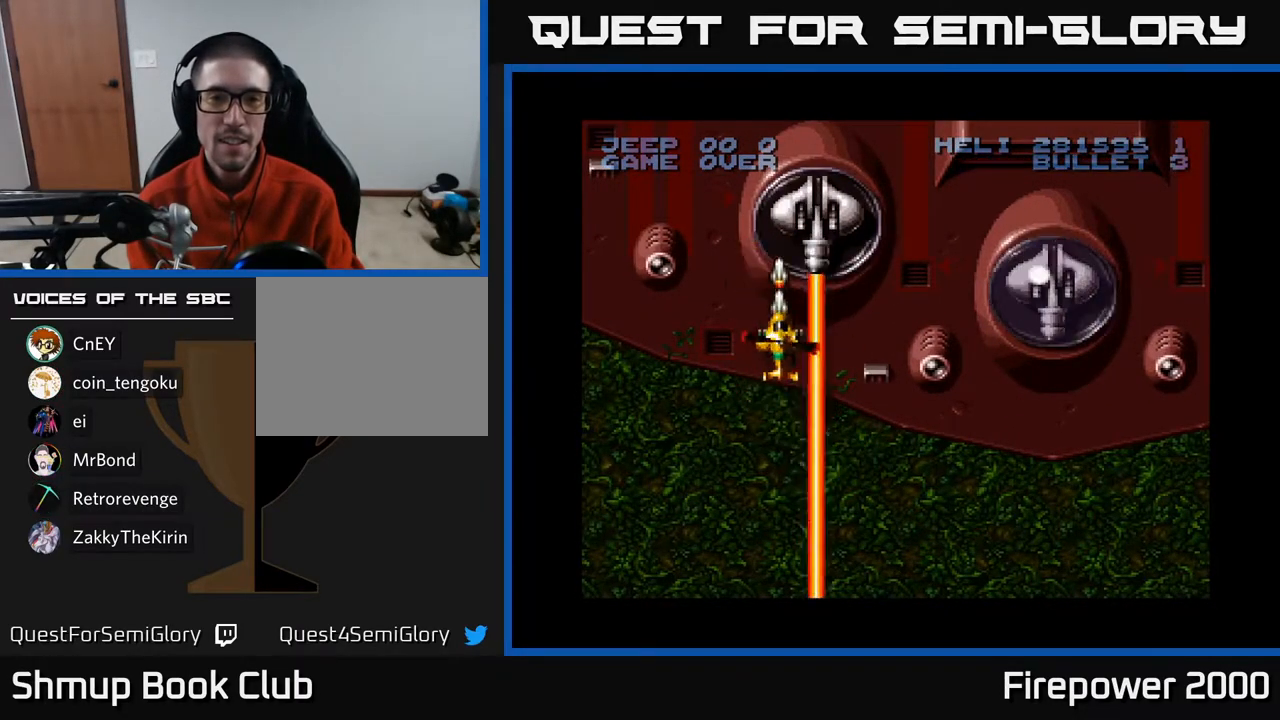
{"buttons": ["A"], "left_stick": "center", "right_stick": "center", "events": []}
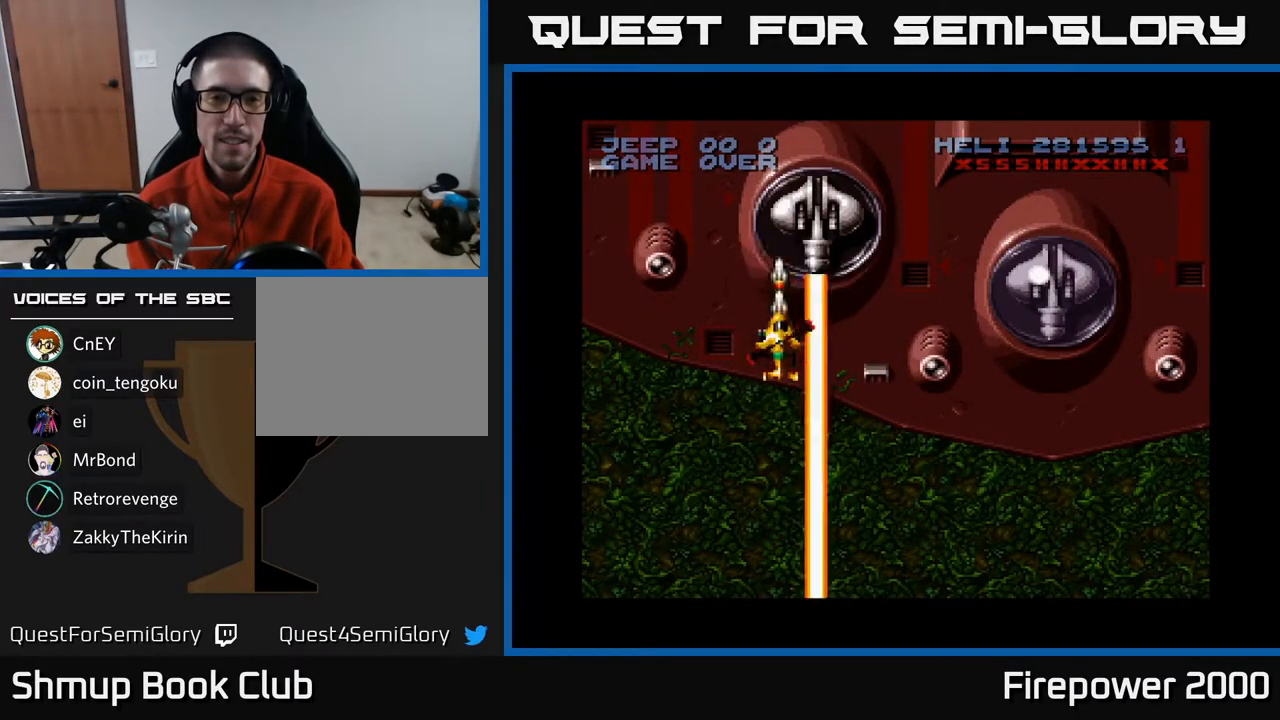
{"buttons": ["A"], "left_stick": "center", "right_stick": "center", "events": []}
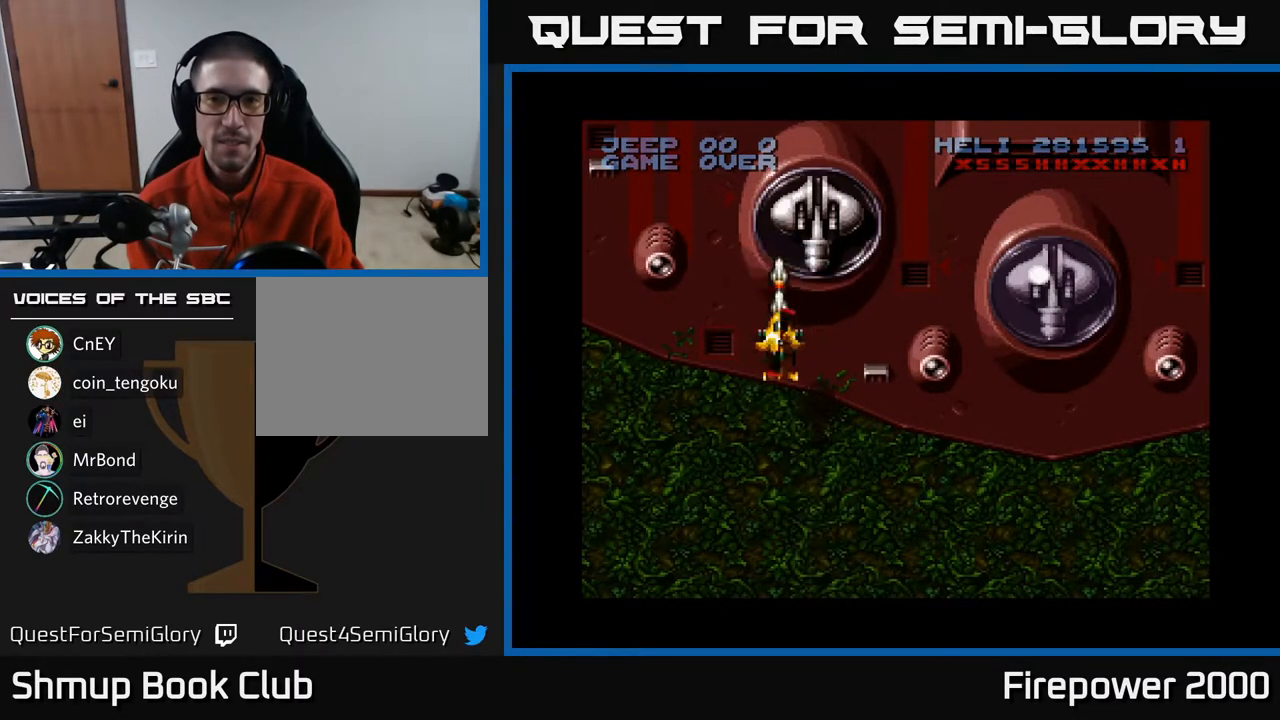
{"buttons": ["A"], "left_stick": "center", "right_stick": "center", "events": []}
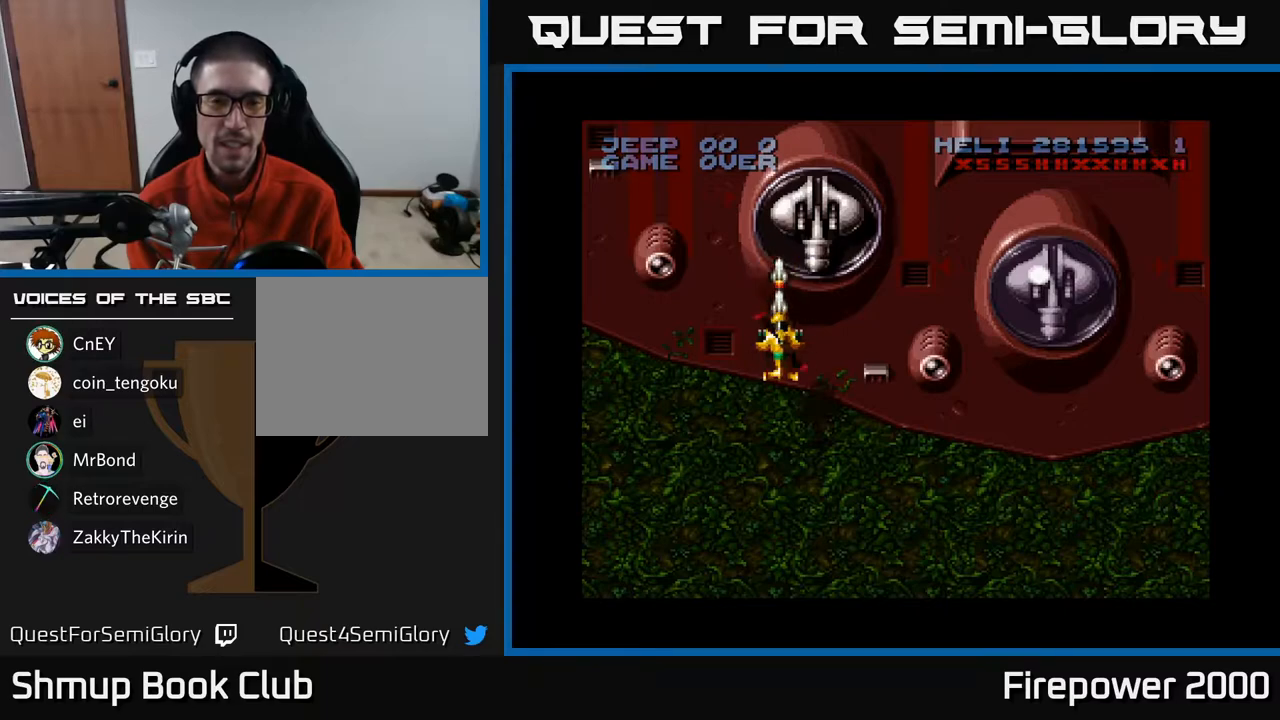
{"buttons": ["A", "DPAD_DOWN"], "left_stick": "center", "right_stick": "center", "events": [[33, "DPAD_DOWN", "down"]]}
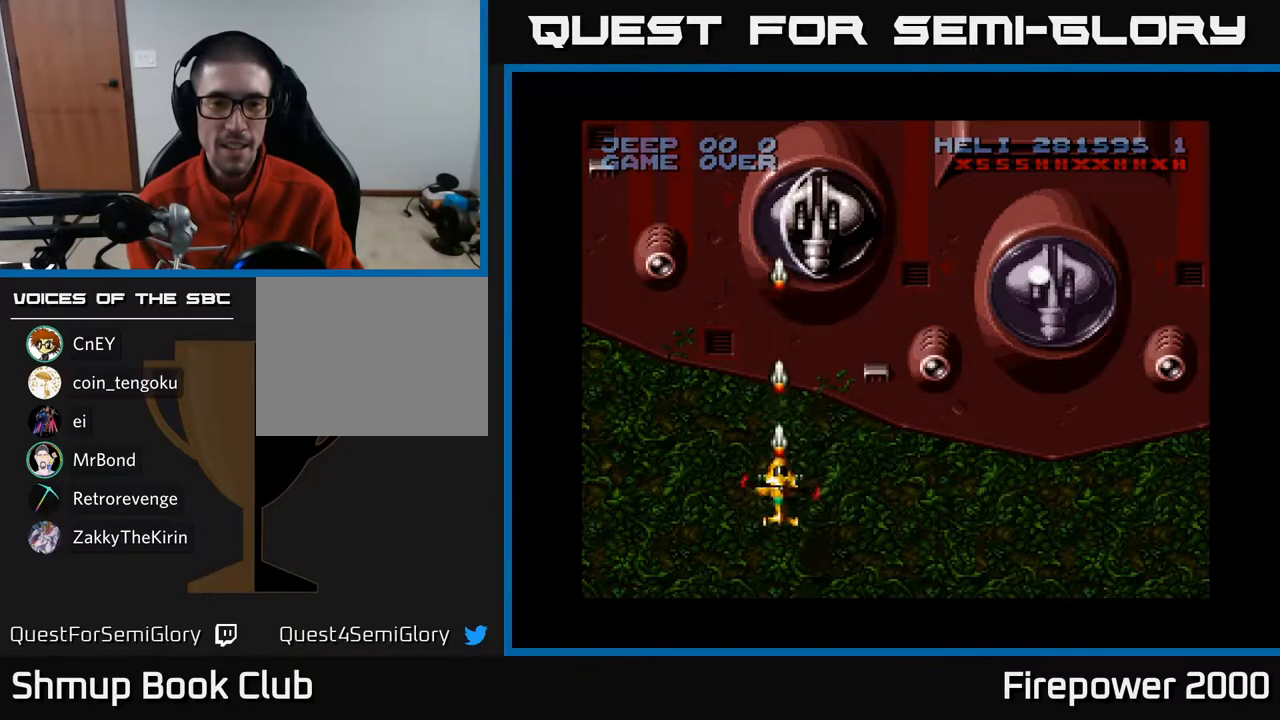
{"buttons": ["A"], "left_stick": "center", "right_stick": "center", "events": [[317, "DPAD_DOWN", "up"]]}
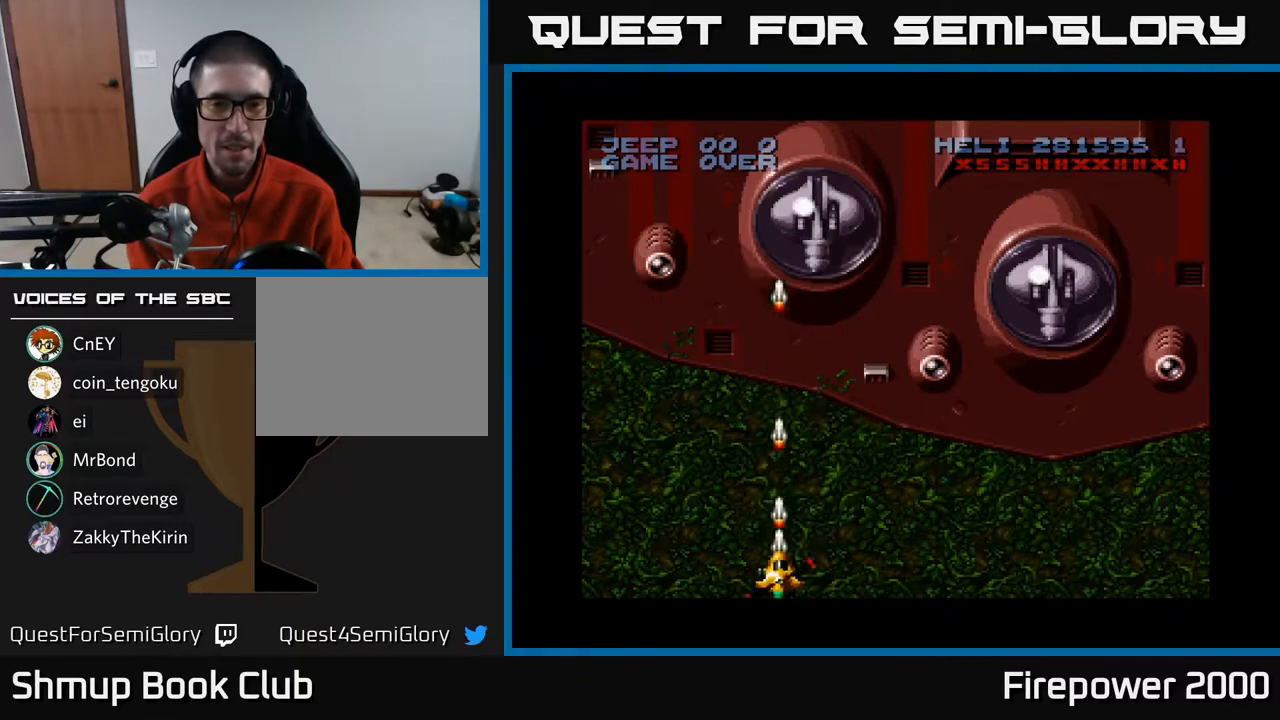
{"buttons": ["A"], "left_stick": "center", "right_stick": "center", "events": []}
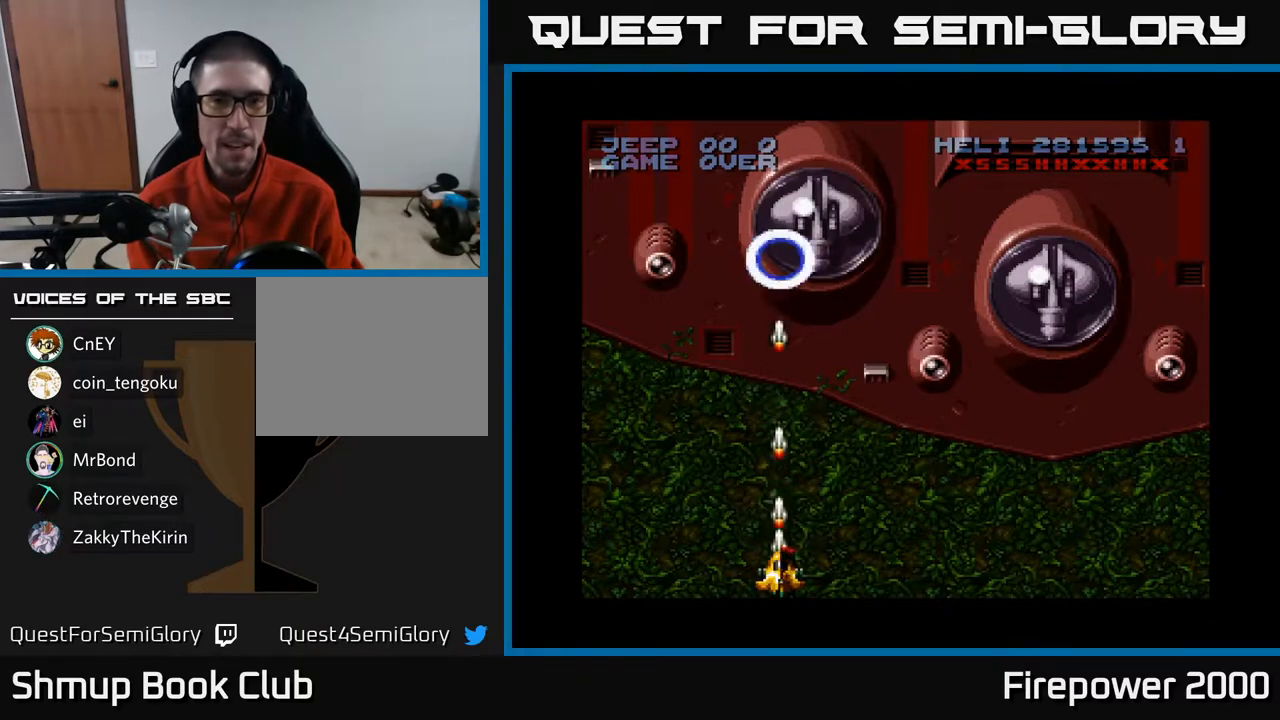
{"buttons": ["A", "DPAD_UP"], "left_stick": "center", "right_stick": "center", "events": [[350, "DPAD_UP", "down"]]}
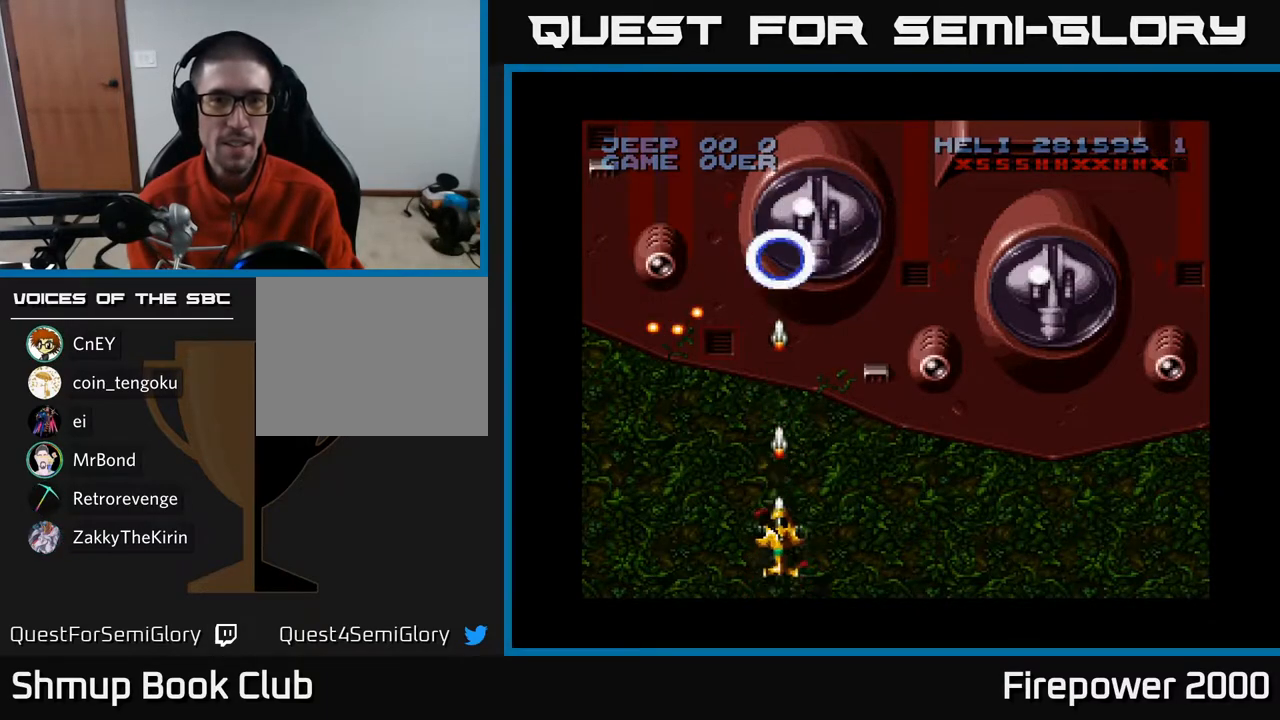
{"buttons": ["A"], "left_stick": "center", "right_stick": "center", "events": [[250, "DPAD_UP", "up"]]}
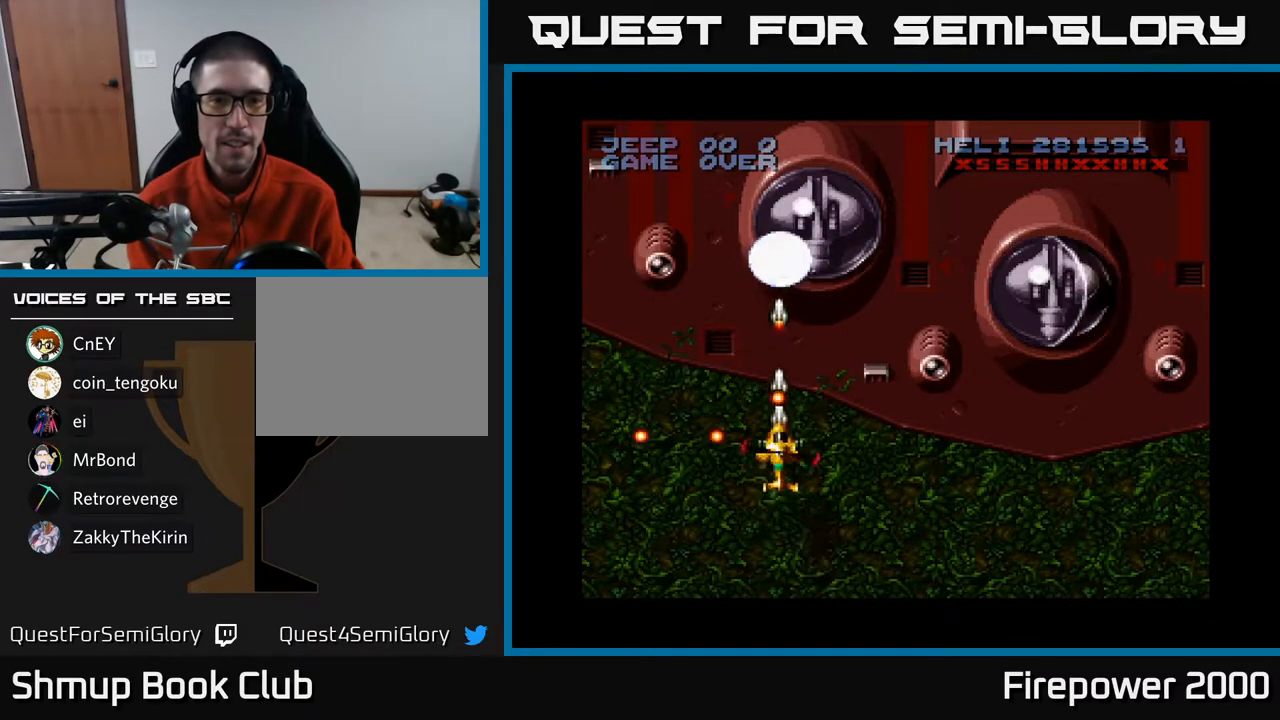
{"buttons": ["A"], "left_stick": "center", "right_stick": "center", "events": [[133, "DPAD_UP", "down"], [267, "DPAD_UP", "up"]]}
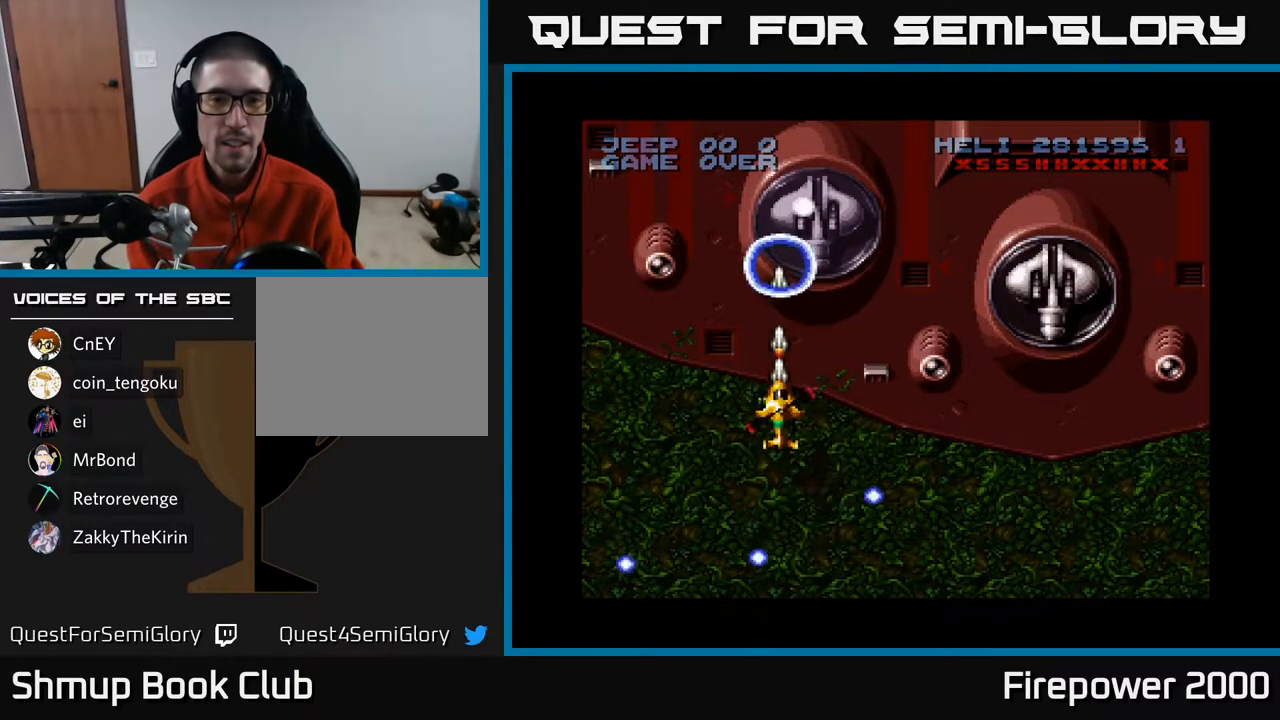
{"buttons": ["A"], "left_stick": "center", "right_stick": "center", "events": []}
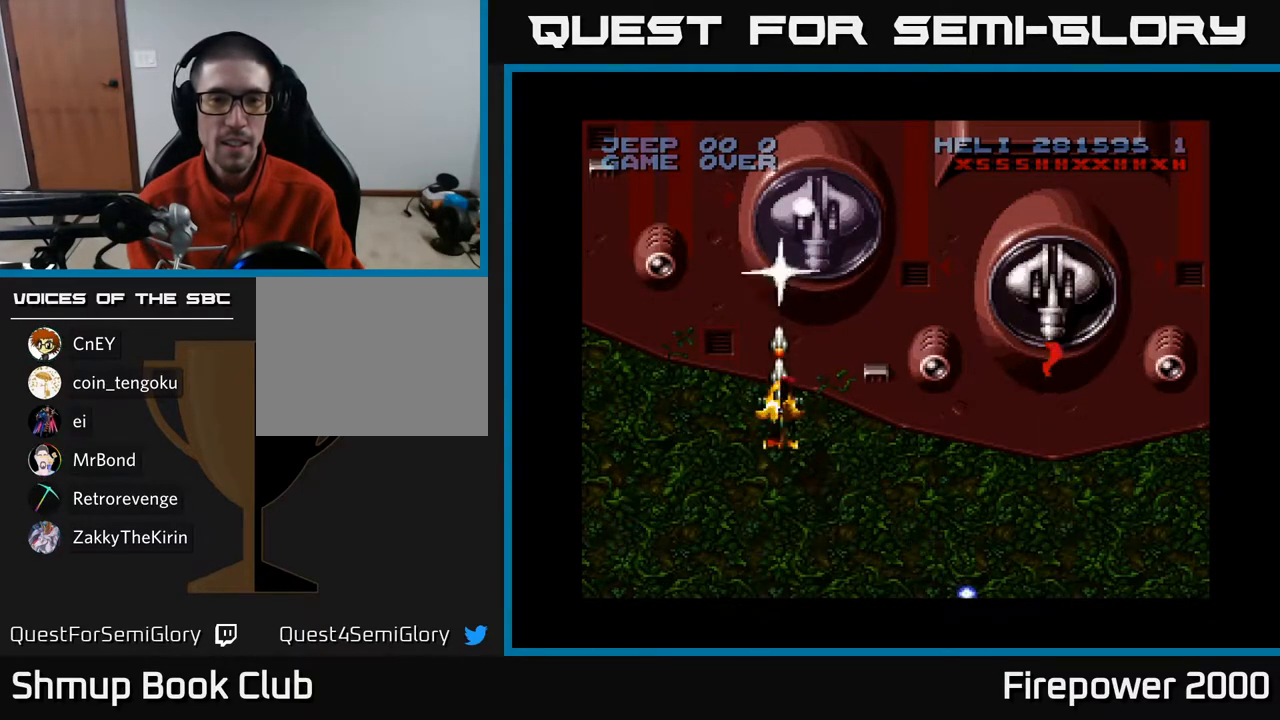
{"buttons": ["A"], "left_stick": "center", "right_stick": "center", "events": [[67, "DPAD_UP", "down"], [233, "DPAD_UP", "up"]]}